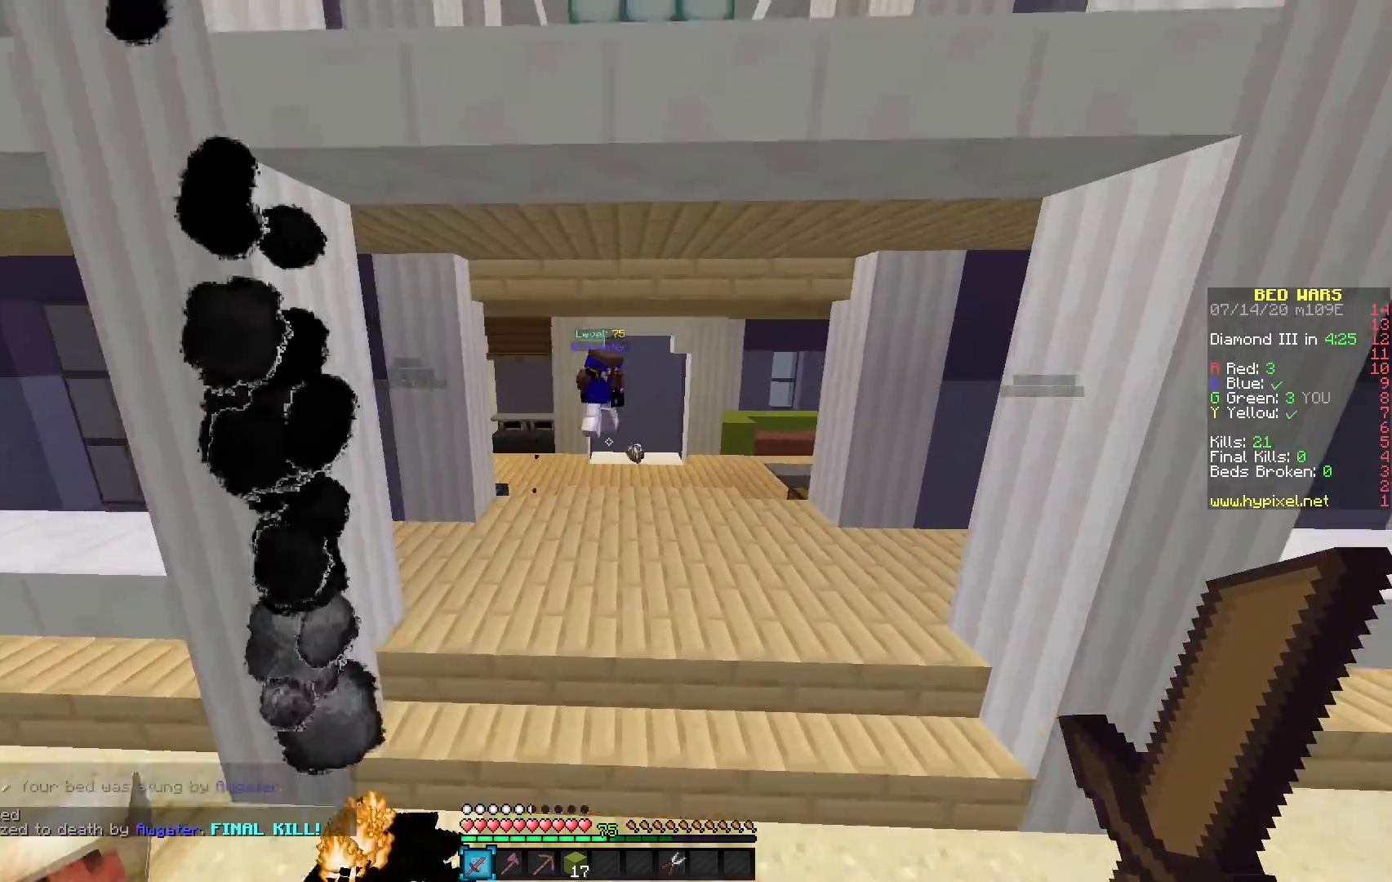
Gameplay with keyboard and mouse; each line is a JSON object with the keys and mouse buttons held at the frame after it. "events" lists presses ("down") and releases ("up") of "mouse_left" and "mouse_right" between this image and that frame as [ms after this image, input, new state], when the widget could be followed in between. "mouse_left", "mouse_right" = the "left", "right" buttons of the "mouse" list. No other keys are recorded. Fast repeated clicks can show as one long hold. Mouse movement is not recorded.
{"keys": [], "mouse": [], "events": [[367, "mouse_left", "down"], [383, "mouse_left", "up"]]}
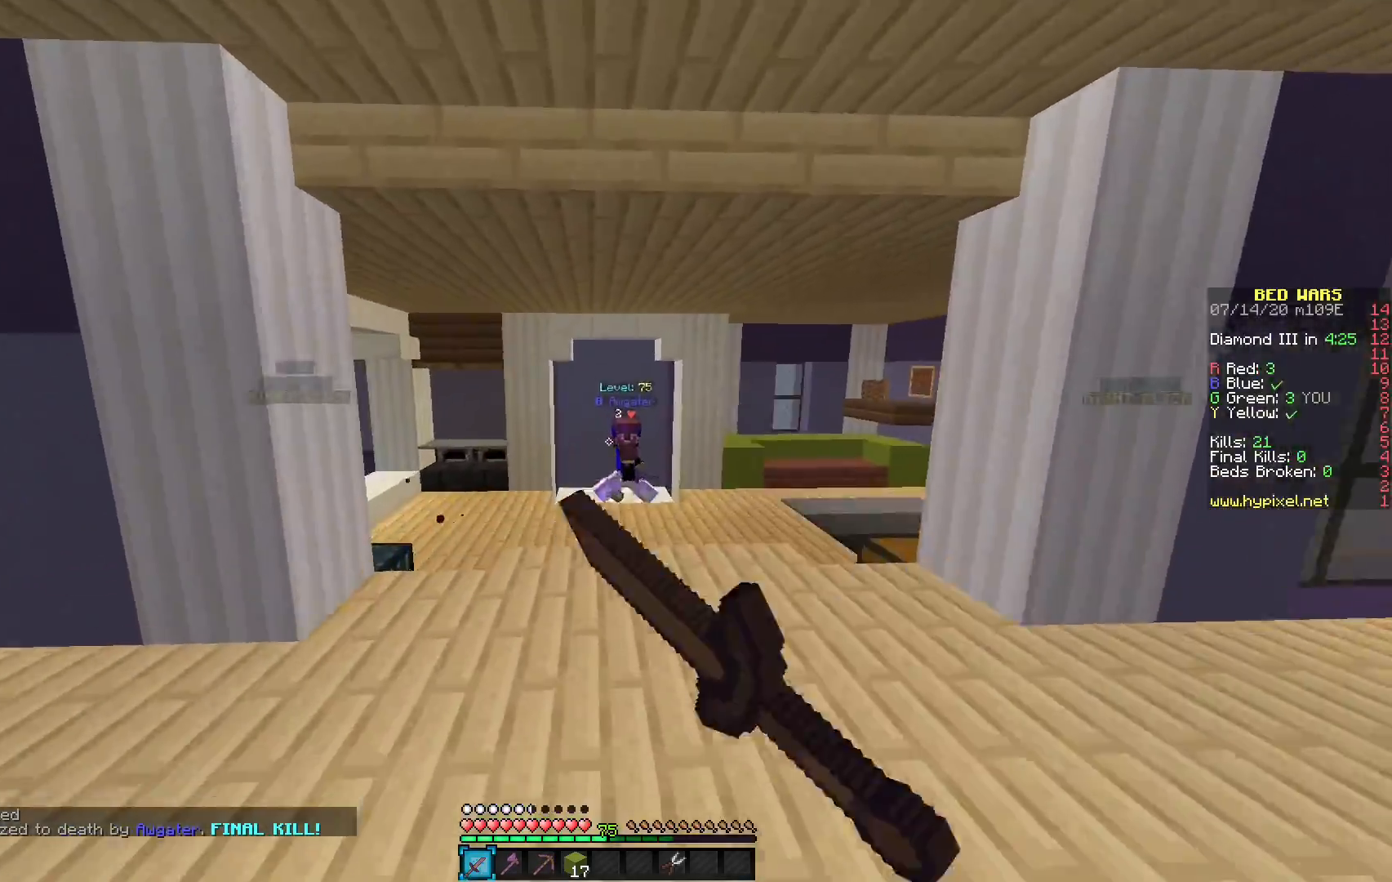
{"keys": [], "mouse": ["left"], "events": [[33, "mouse_left", "down"], [83, "mouse_left", "up"], [150, "mouse_left", "down"]]}
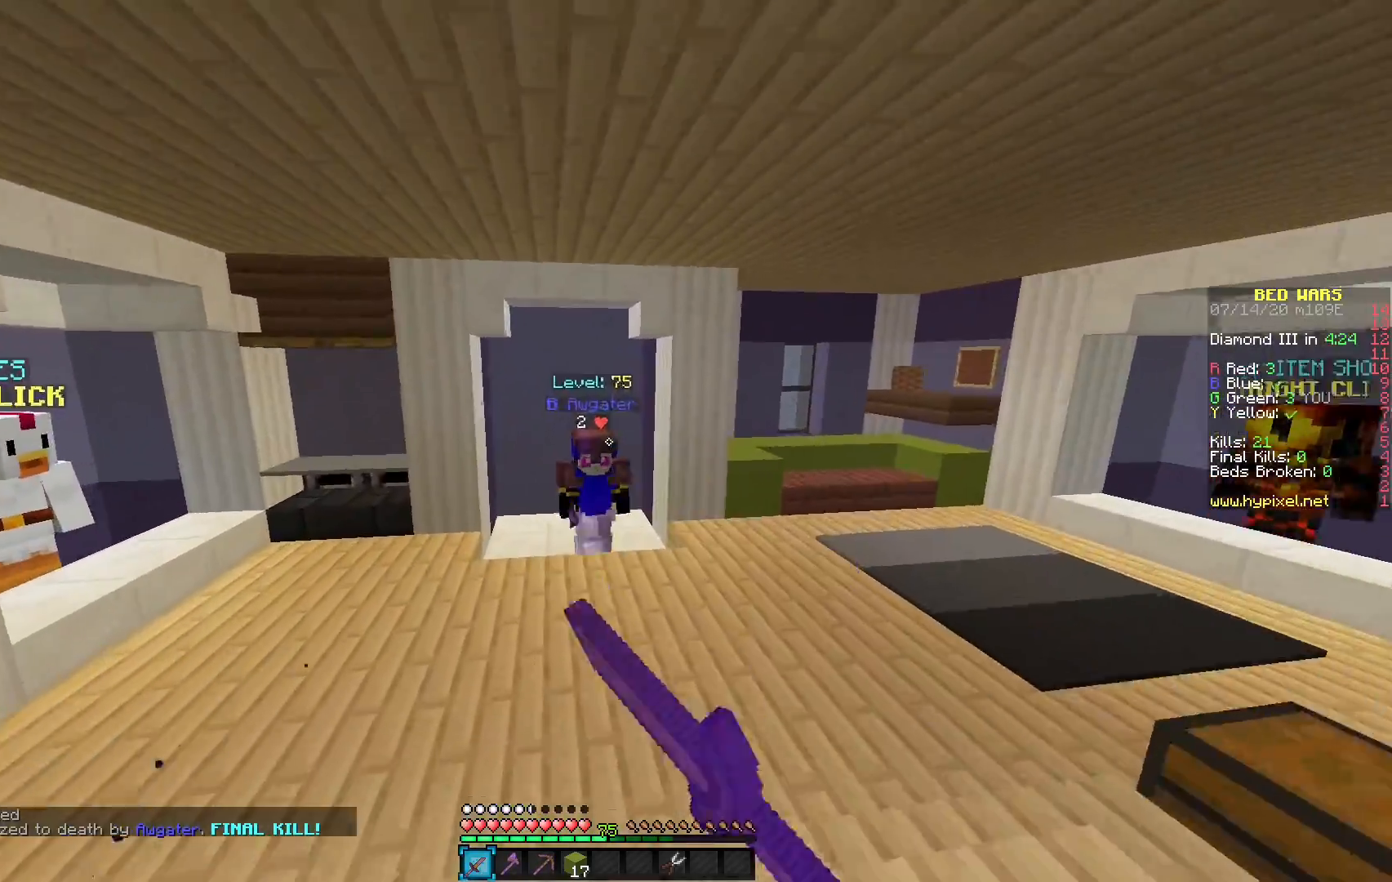
{"keys": [], "mouse": ["left"], "events": []}
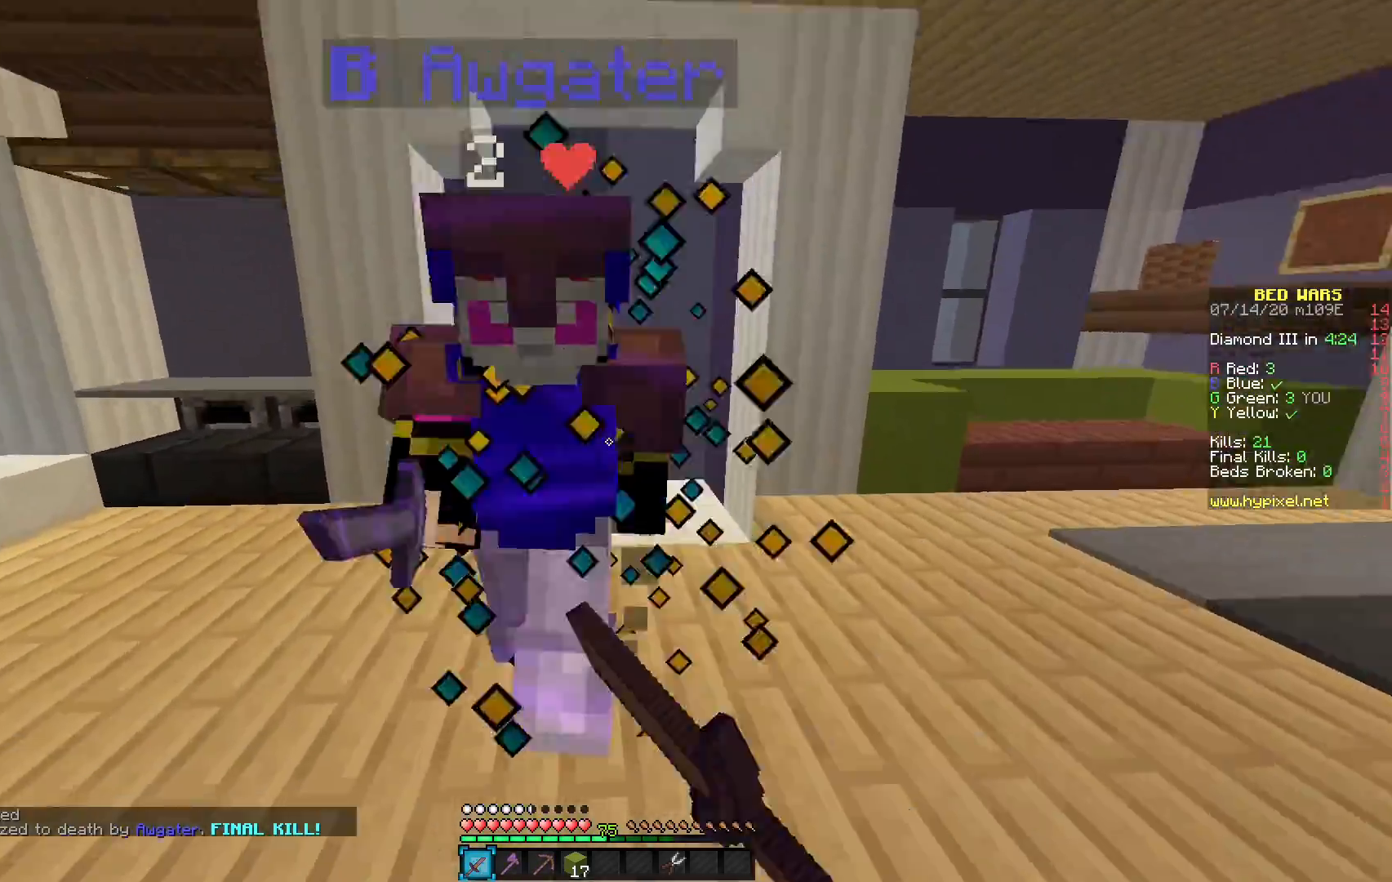
{"keys": [], "mouse": [], "events": [[133, "mouse_left", "up"]]}
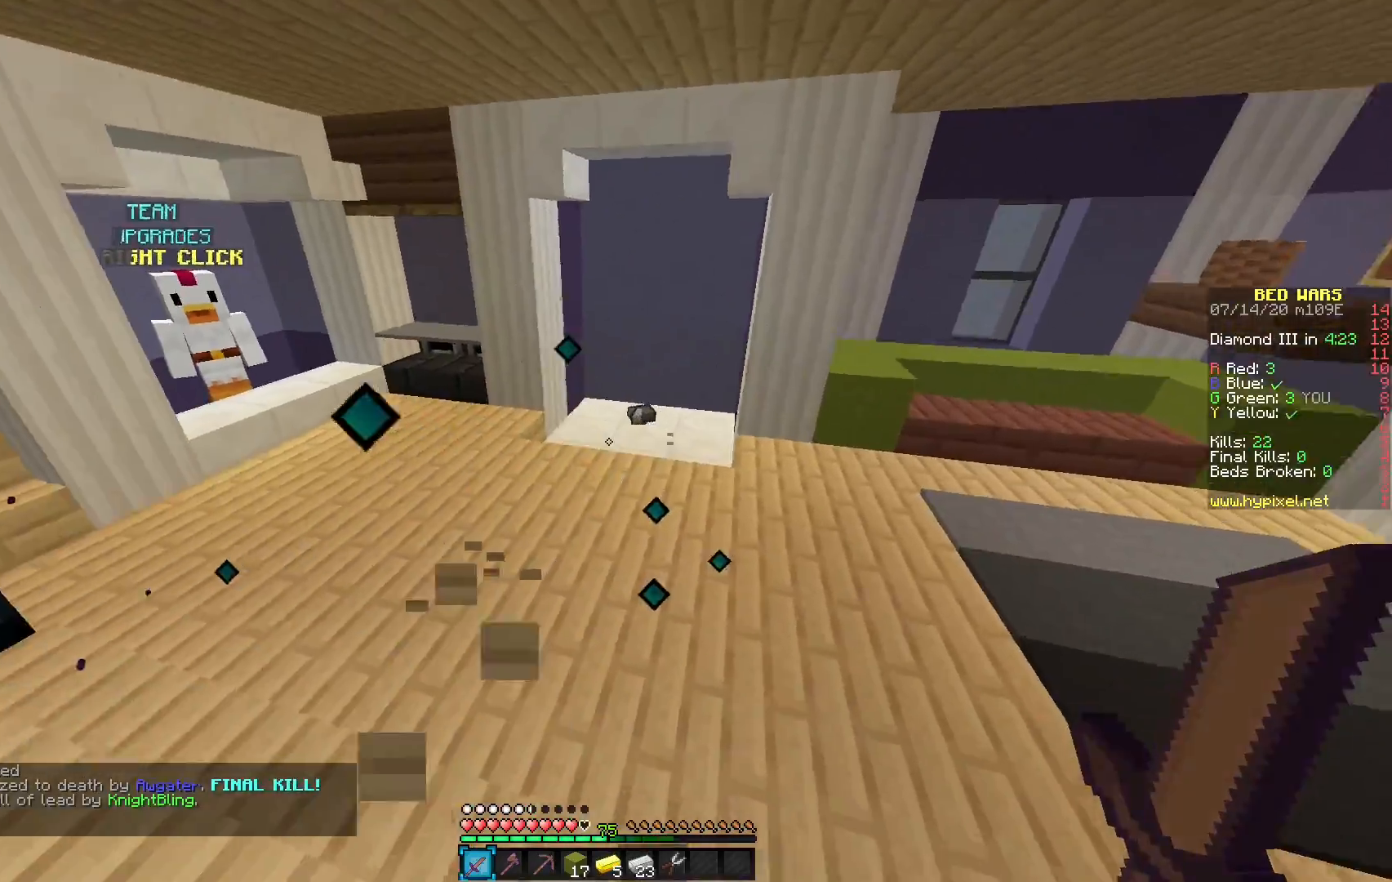
{"keys": [], "mouse": [], "events": []}
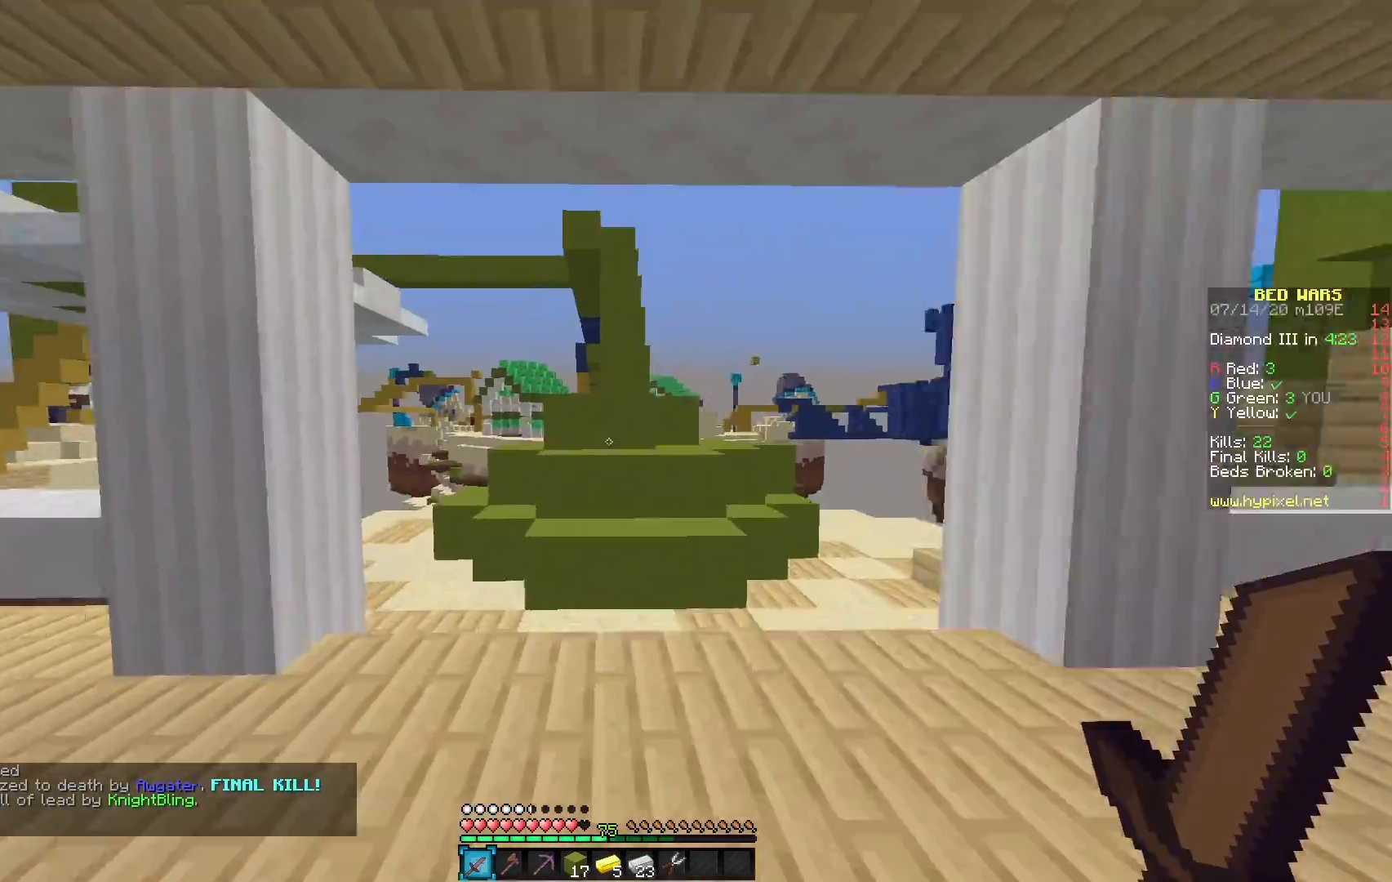
{"keys": [], "mouse": [], "events": []}
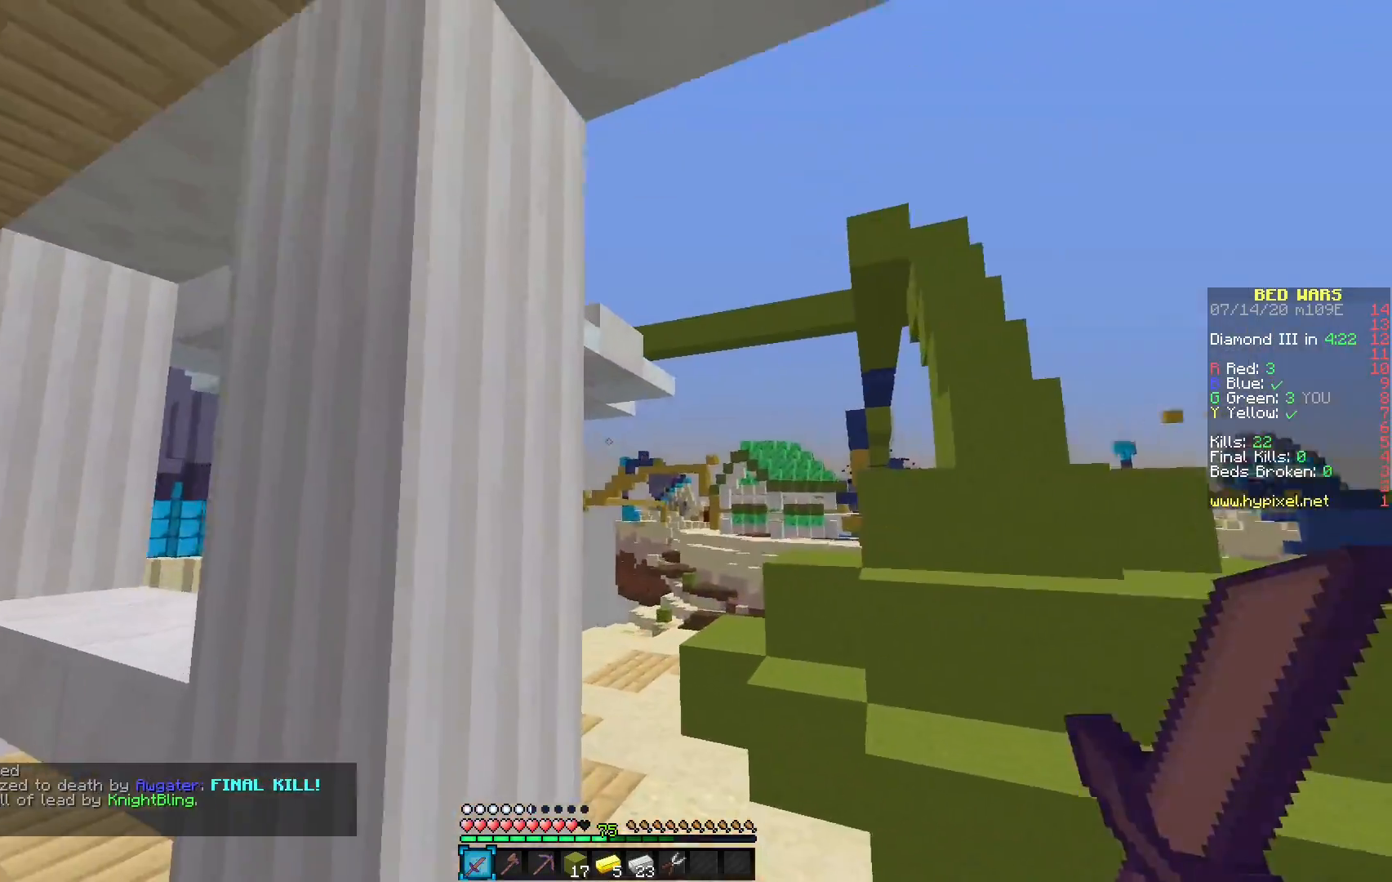
{"keys": [], "mouse": [], "events": []}
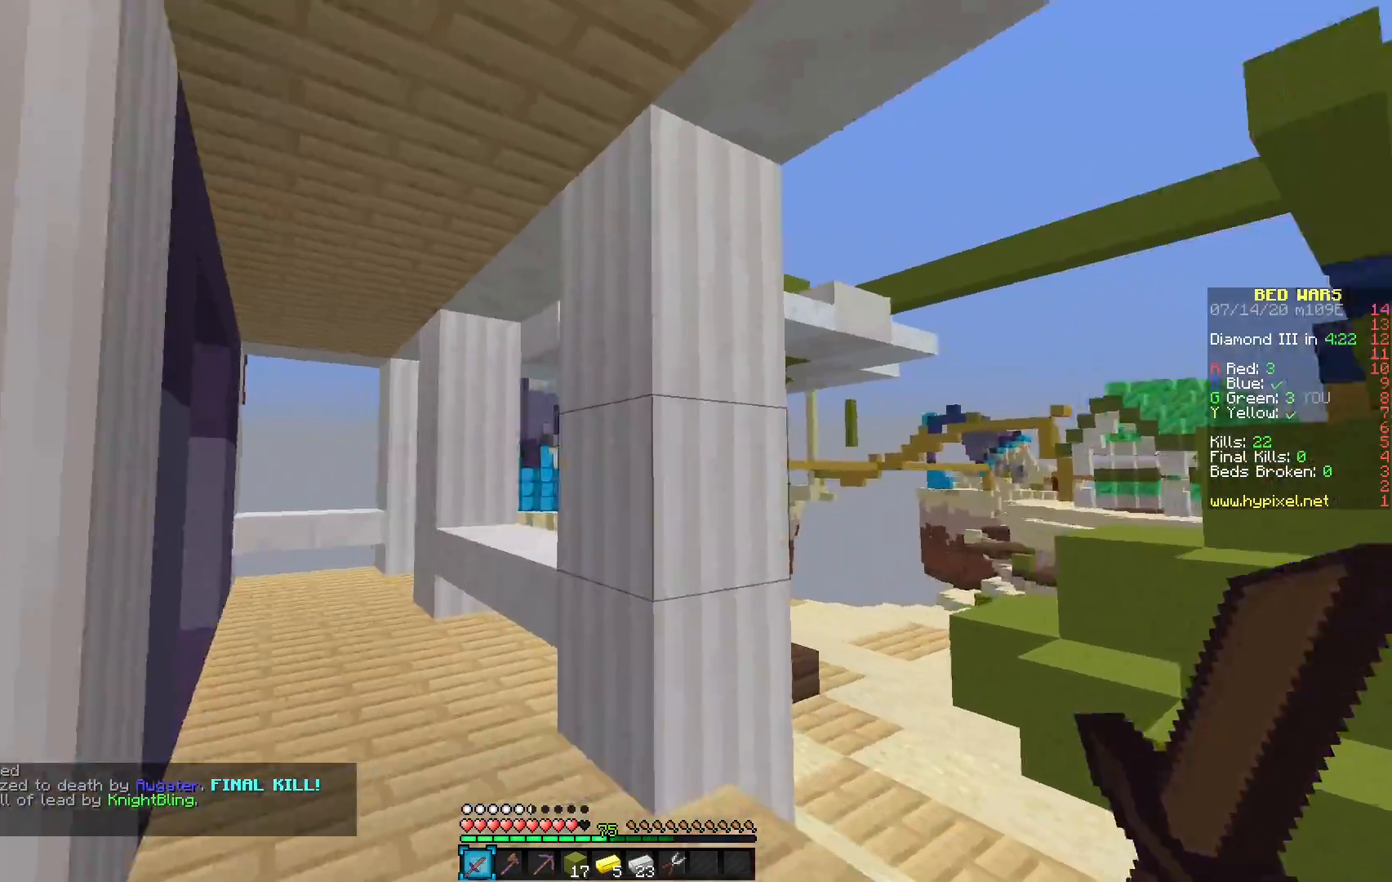
{"keys": [], "mouse": [], "events": []}
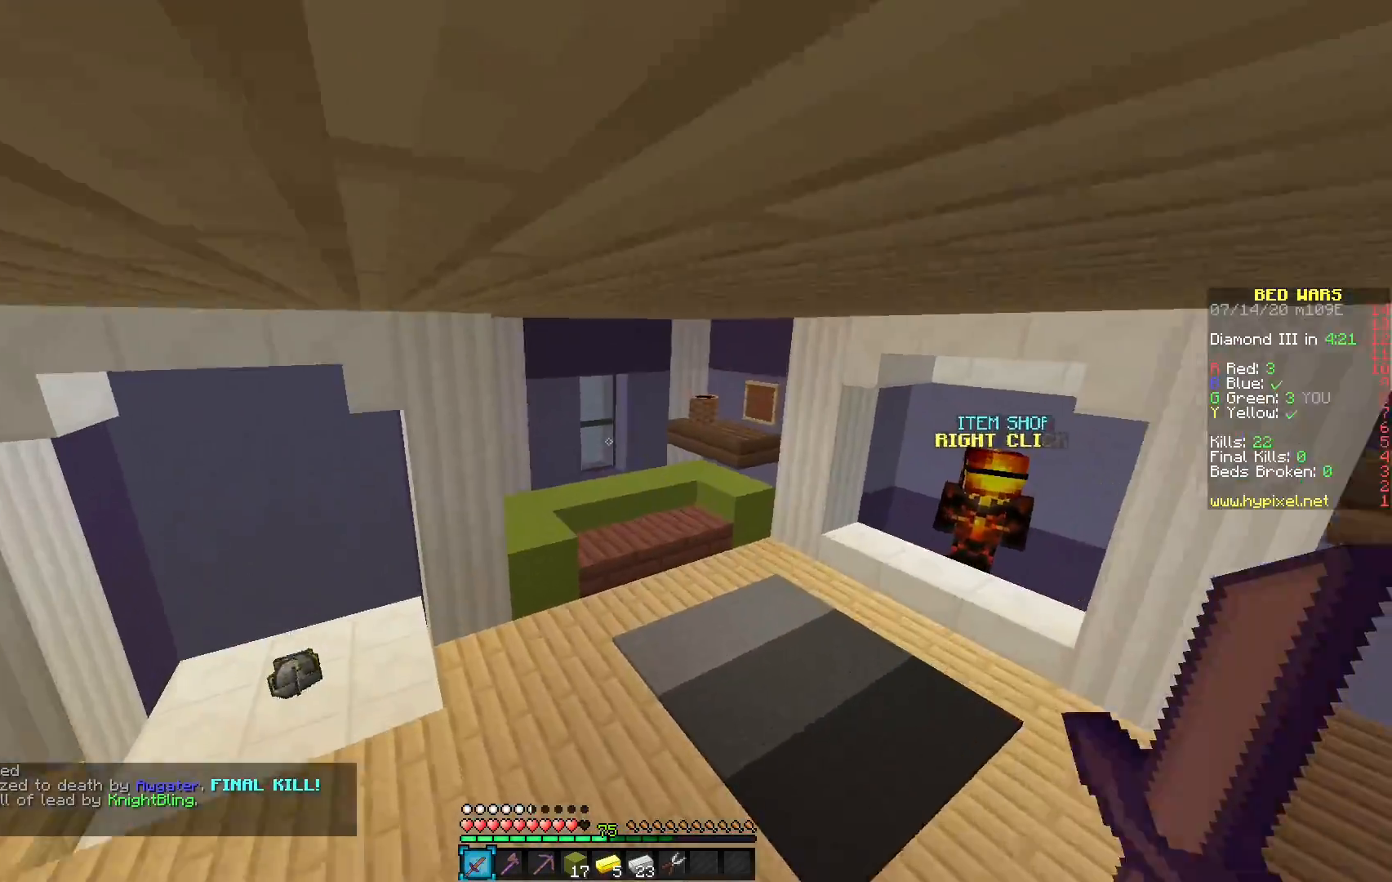
{"keys": [], "mouse": [], "events": []}
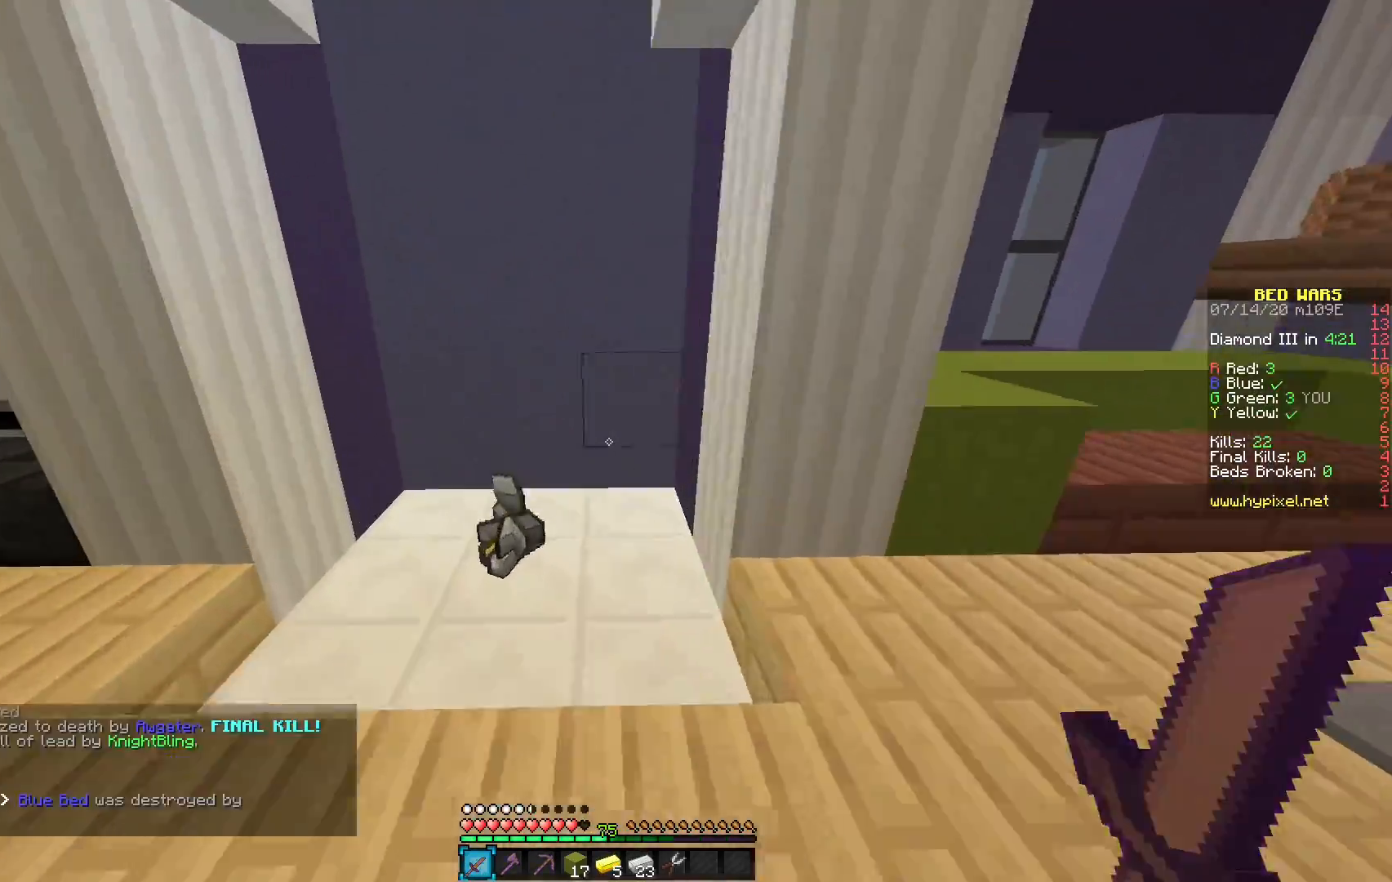
{"keys": [], "mouse": [], "events": []}
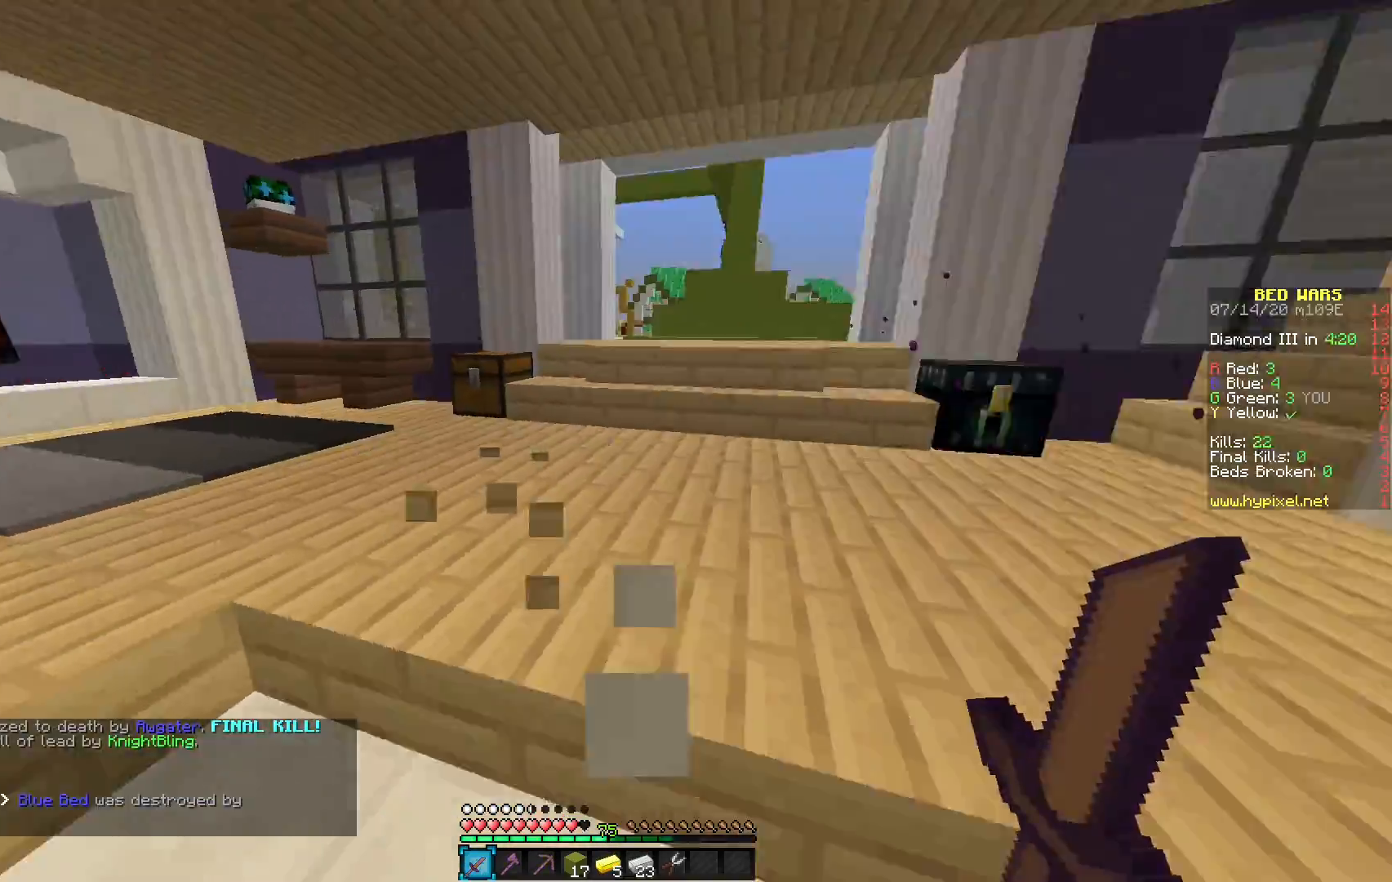
{"keys": [], "mouse": [], "events": []}
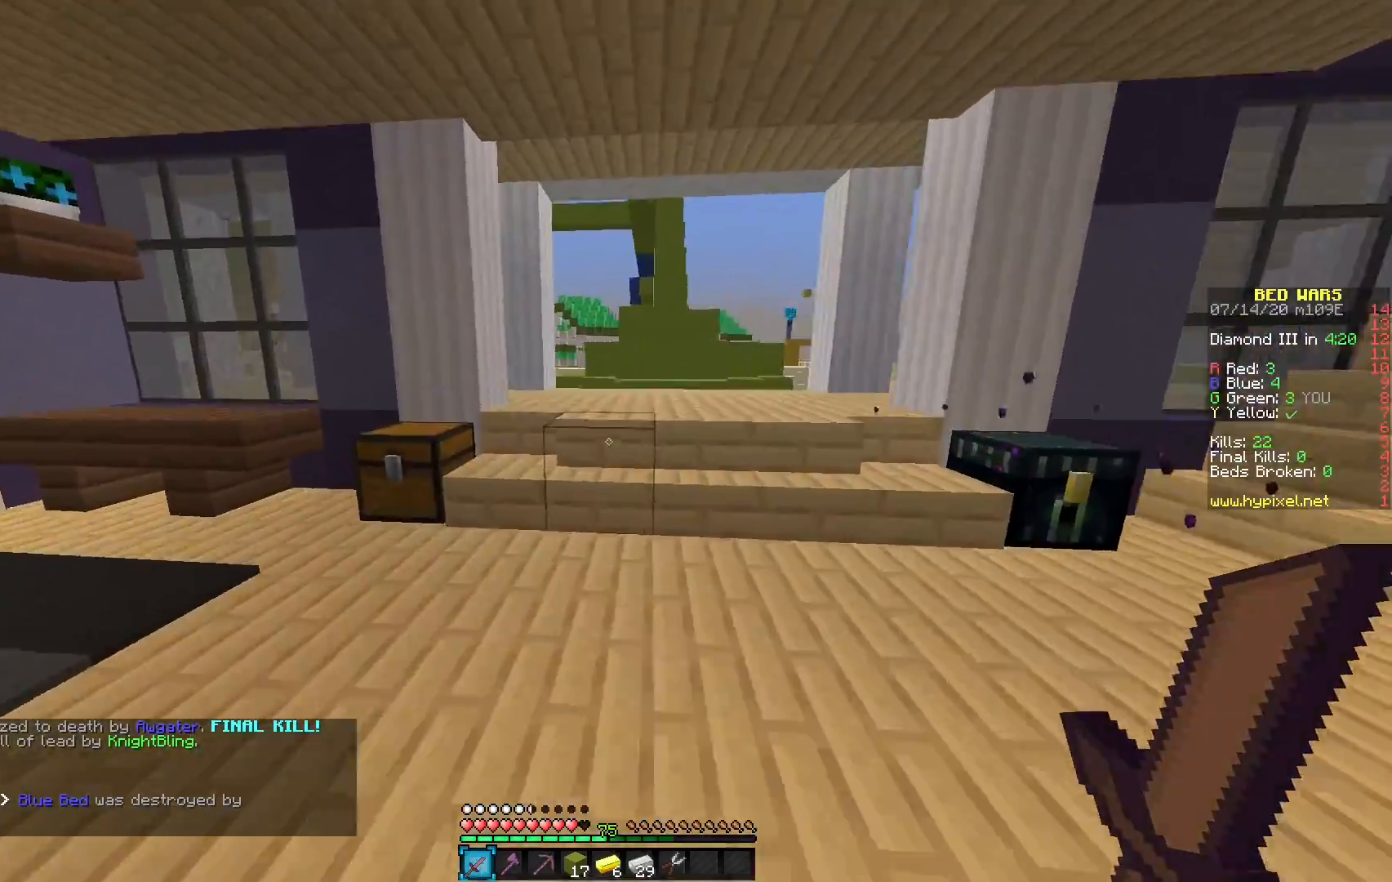
{"keys": [], "mouse": [], "events": []}